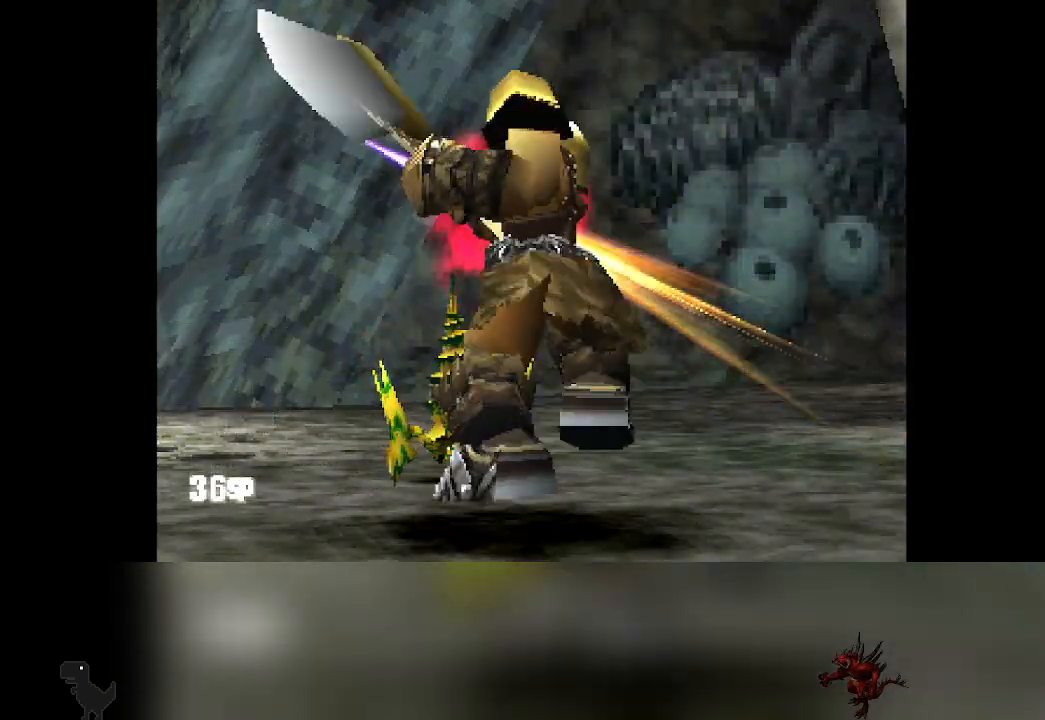
Gameplay with a controller (PlayStation layout); each line is a JSON object with the inputs held at the frame after it (dt_ms = milliseconds from this image to that frame). "events" lists button and stick changes between this image and that frame as [ms after this image, input, new state], when the widget could be followed in between. Not read: L3 R3 right_stick.
{"dt_ms": 500, "buttons": [], "left_stick": "center", "events": []}
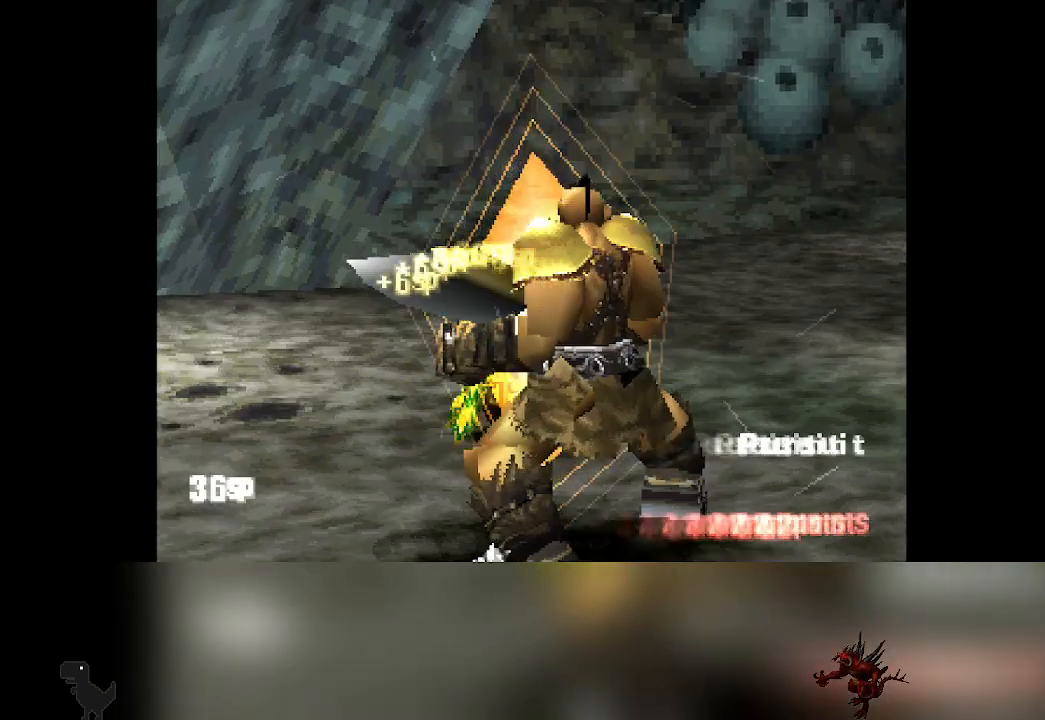
{"dt_ms": 500, "buttons": [], "left_stick": "center", "events": []}
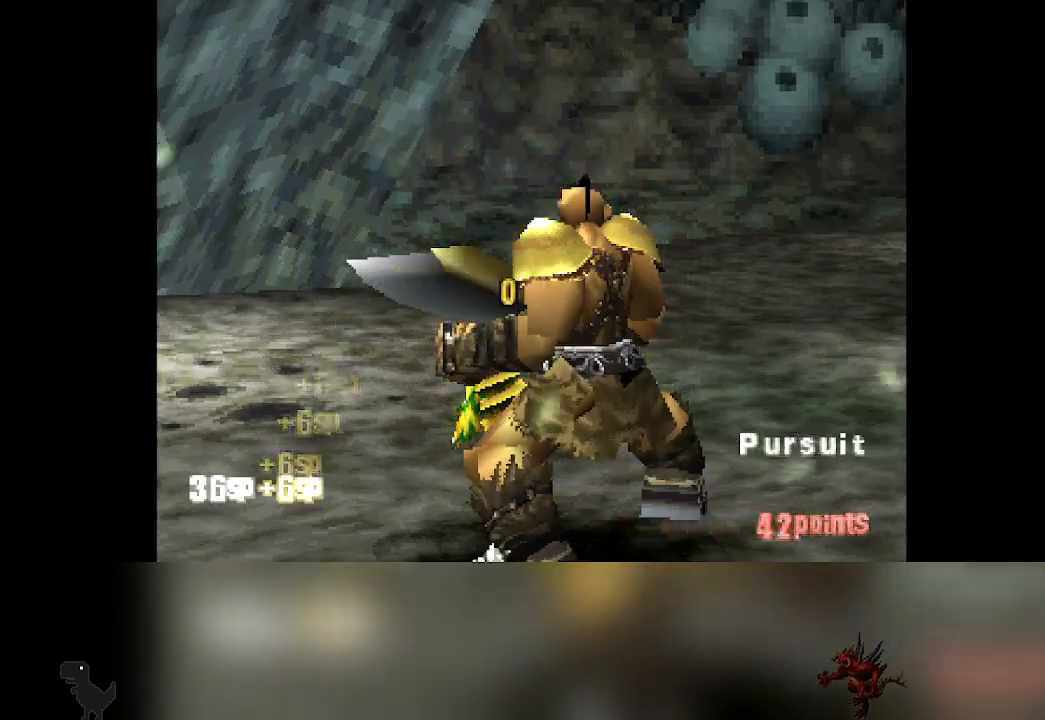
{"dt_ms": 500, "buttons": [], "left_stick": "center", "events": []}
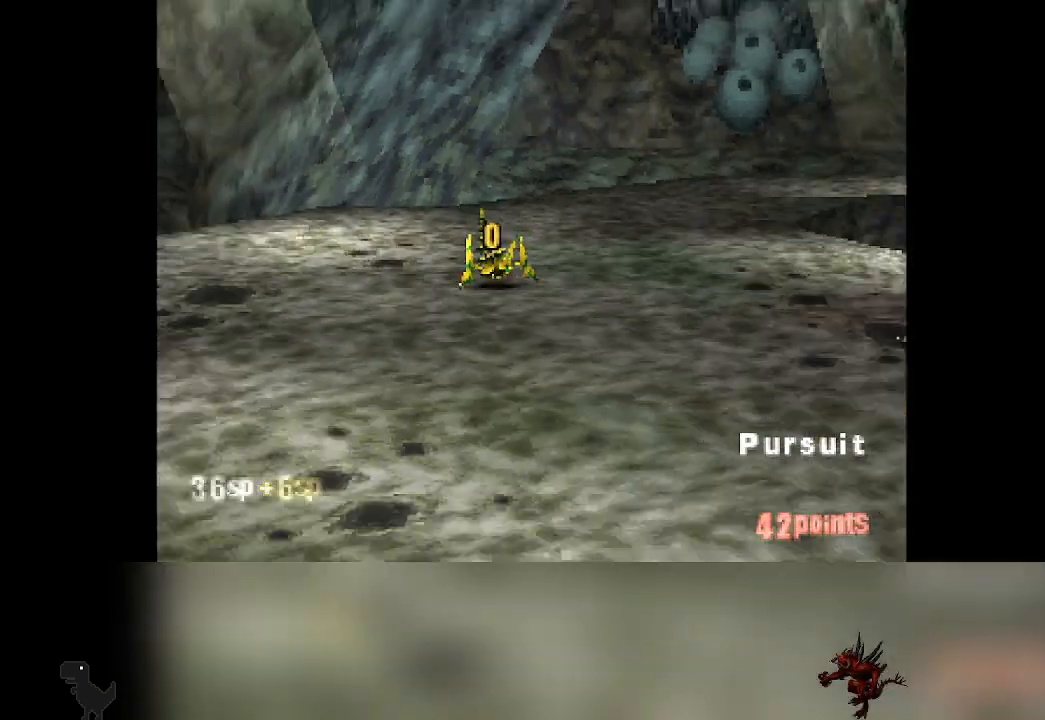
{"dt_ms": 500, "buttons": [], "left_stick": "center", "events": []}
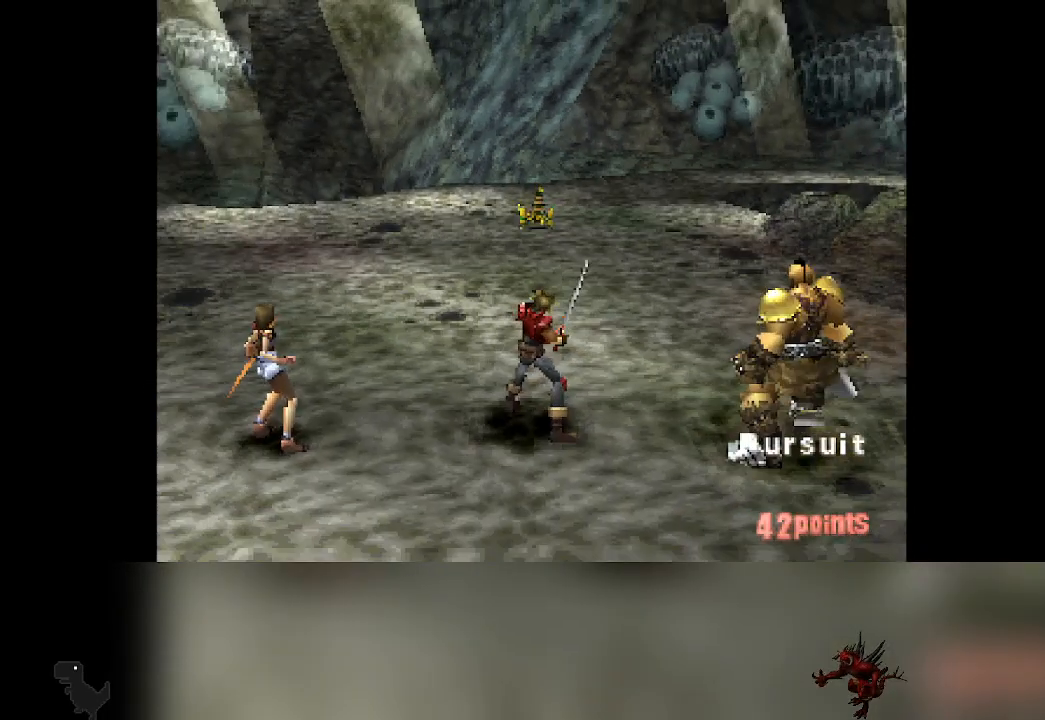
{"dt_ms": 500, "buttons": [], "left_stick": "center", "events": []}
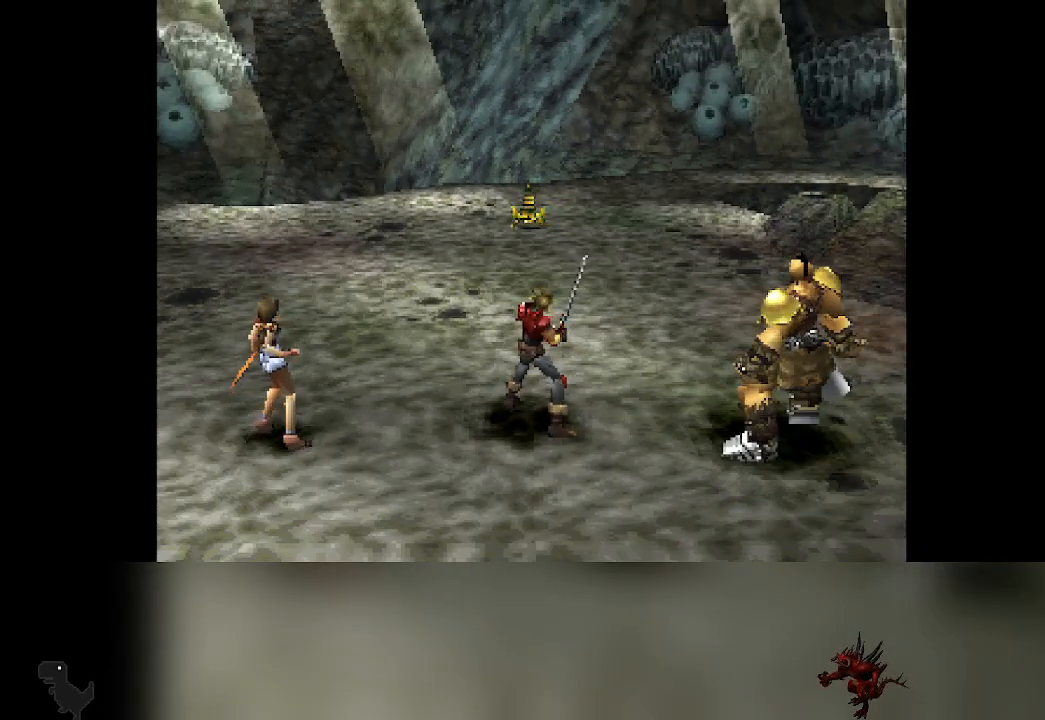
{"dt_ms": 500, "buttons": [], "left_stick": "center", "events": []}
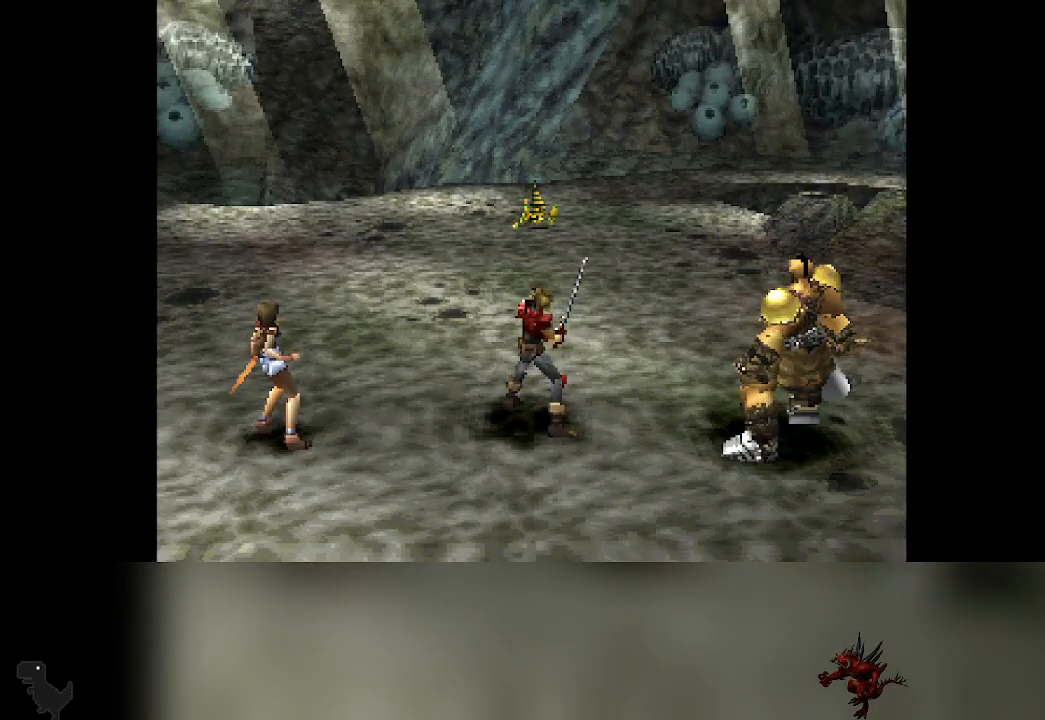
{"dt_ms": 500, "buttons": [], "left_stick": "center", "events": []}
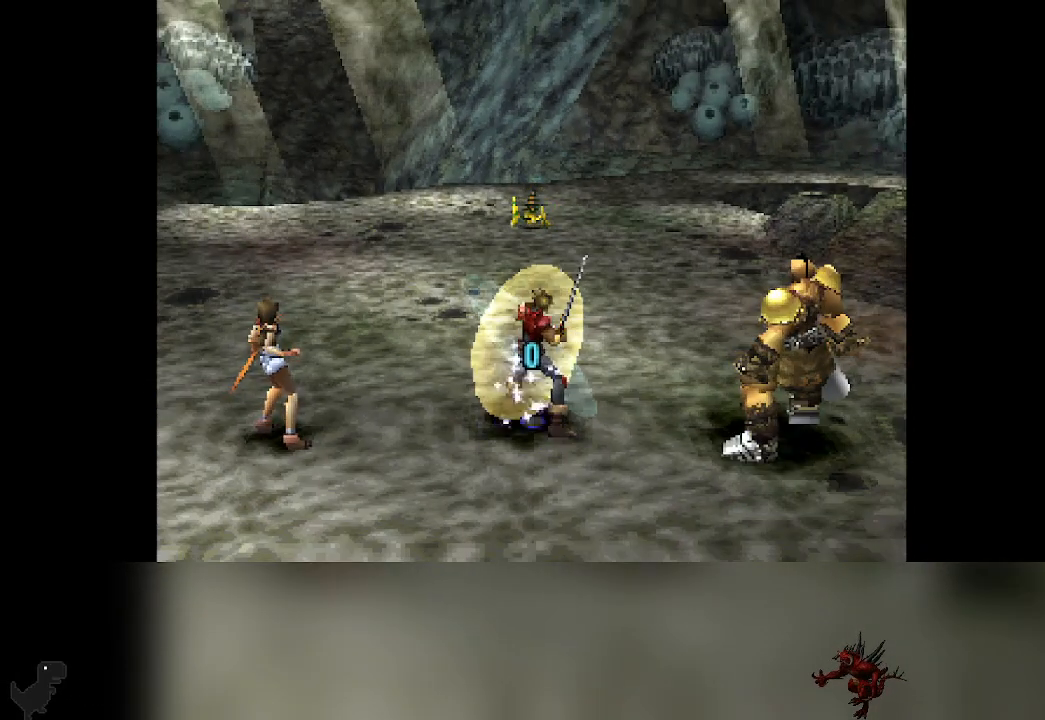
{"dt_ms": 500, "buttons": [], "left_stick": "center", "events": [[317, "CROSS", "down"], [450, "CROSS", "up"]]}
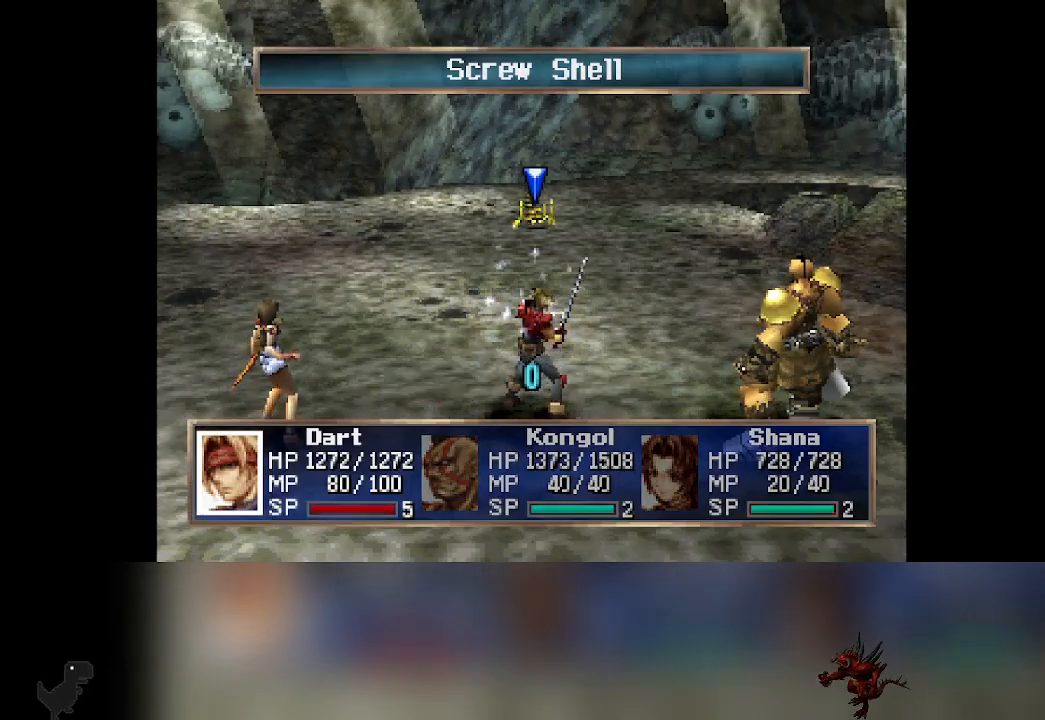
{"dt_ms": 500, "buttons": [], "left_stick": "center", "events": [[17, "CROSS", "down"], [117, "CROSS", "up"]]}
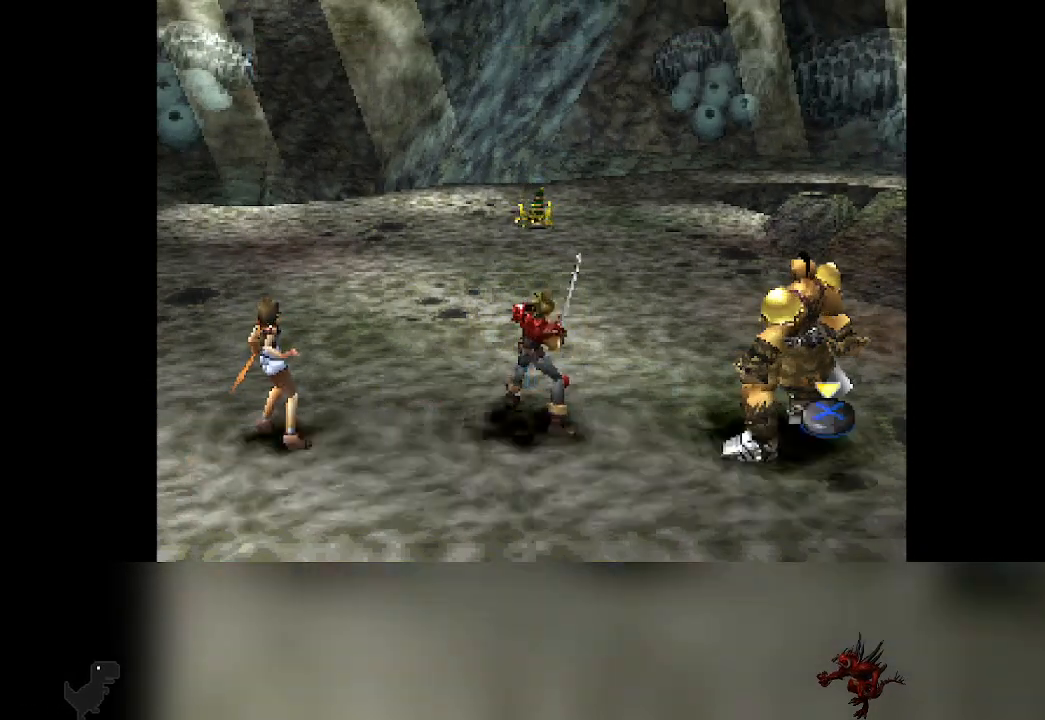
{"dt_ms": 500, "buttons": [], "left_stick": "center", "events": []}
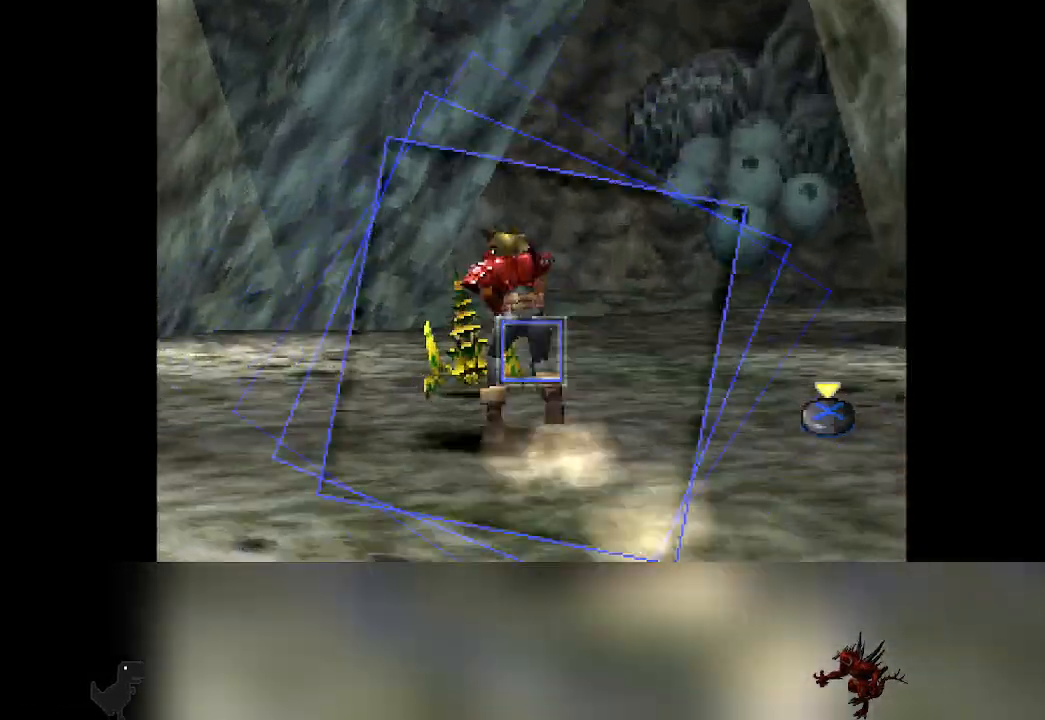
{"dt_ms": 500, "buttons": ["CROSS"], "left_stick": "center", "events": [[417, "CROSS", "down"]]}
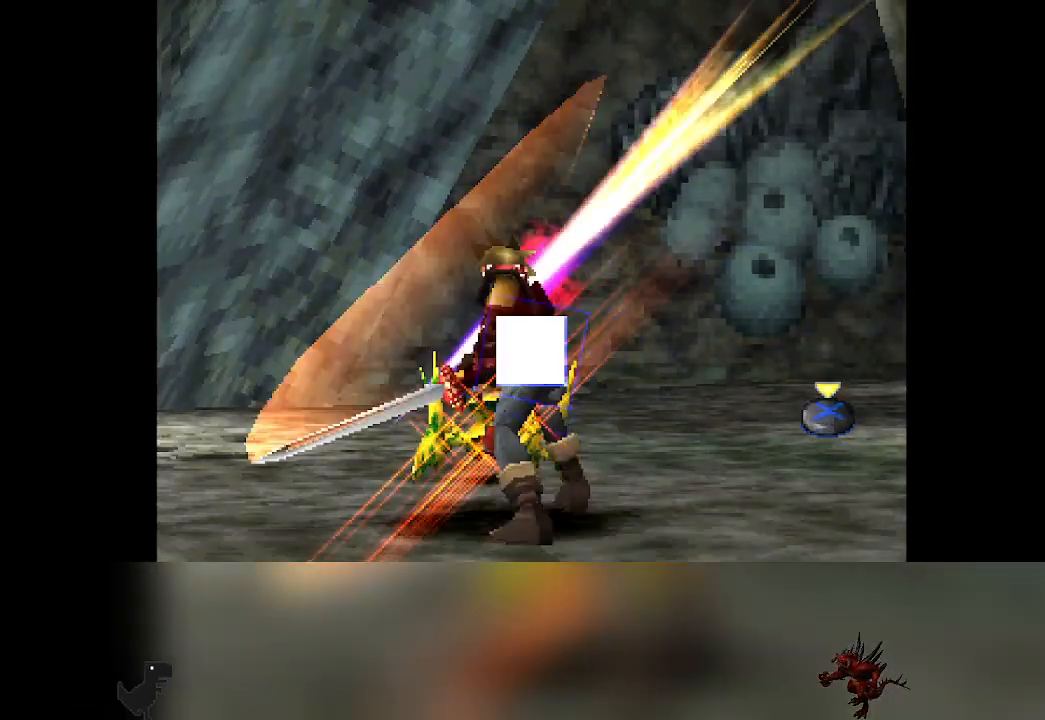
{"dt_ms": 500, "buttons": [], "left_stick": "center", "events": [[267, "CROSS", "up"]]}
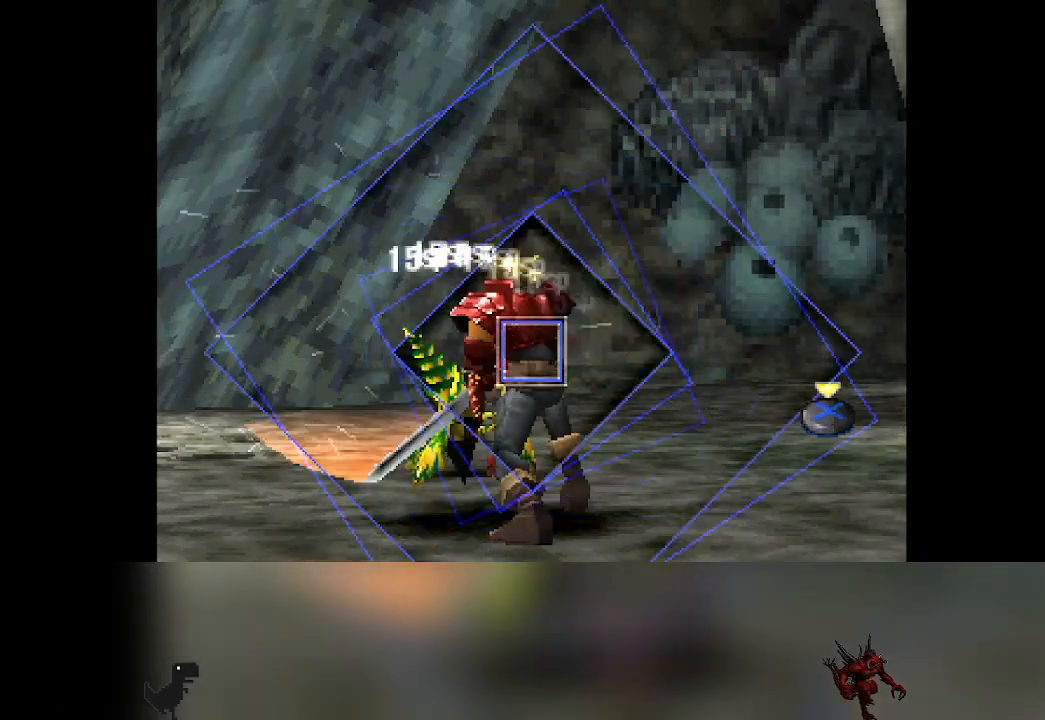
{"dt_ms": 1000, "buttons": ["CROSS"], "left_stick": "center"}
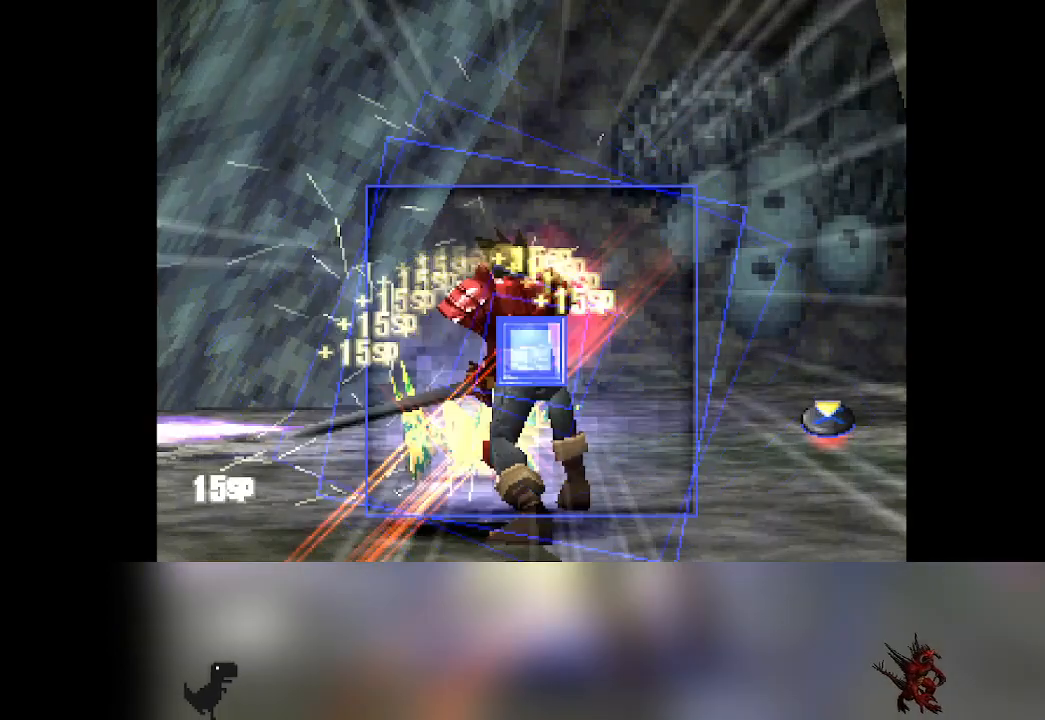
{"dt_ms": 500, "buttons": ["CROSS"], "left_stick": "center", "events": [[183, "CROSS", "up"], [367, "CROSS", "down"]]}
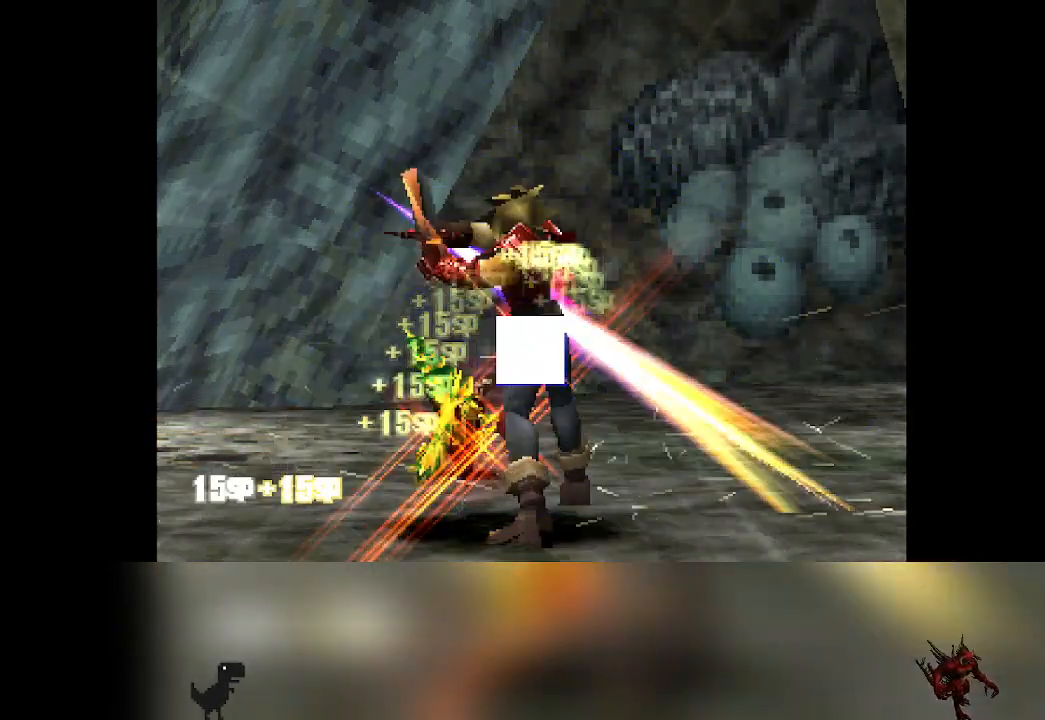
{"dt_ms": 500, "buttons": [], "left_stick": "center", "events": [[350, "CROSS", "up"]]}
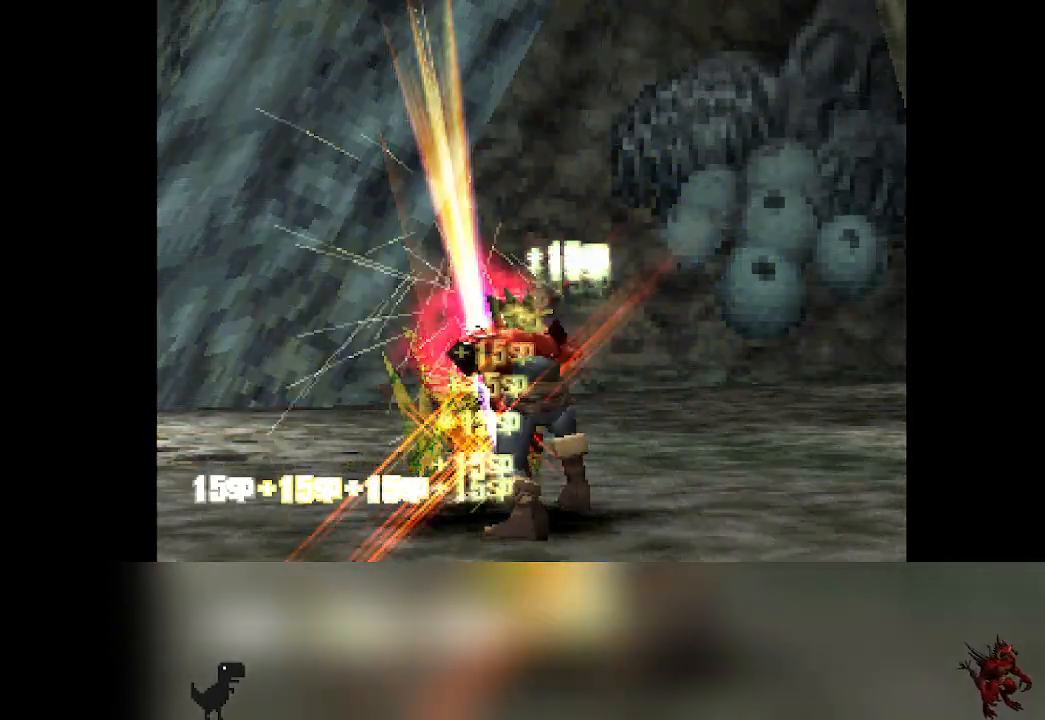
{"dt_ms": 500, "buttons": [], "left_stick": "center", "events": []}
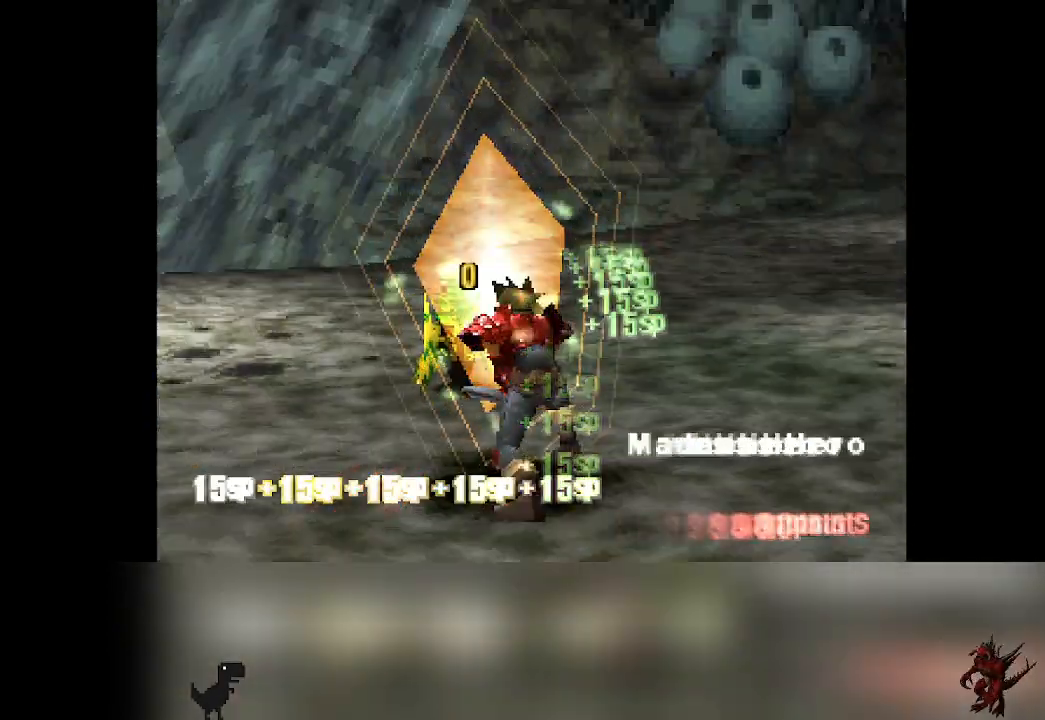
{"dt_ms": 500, "buttons": [], "left_stick": "center", "events": []}
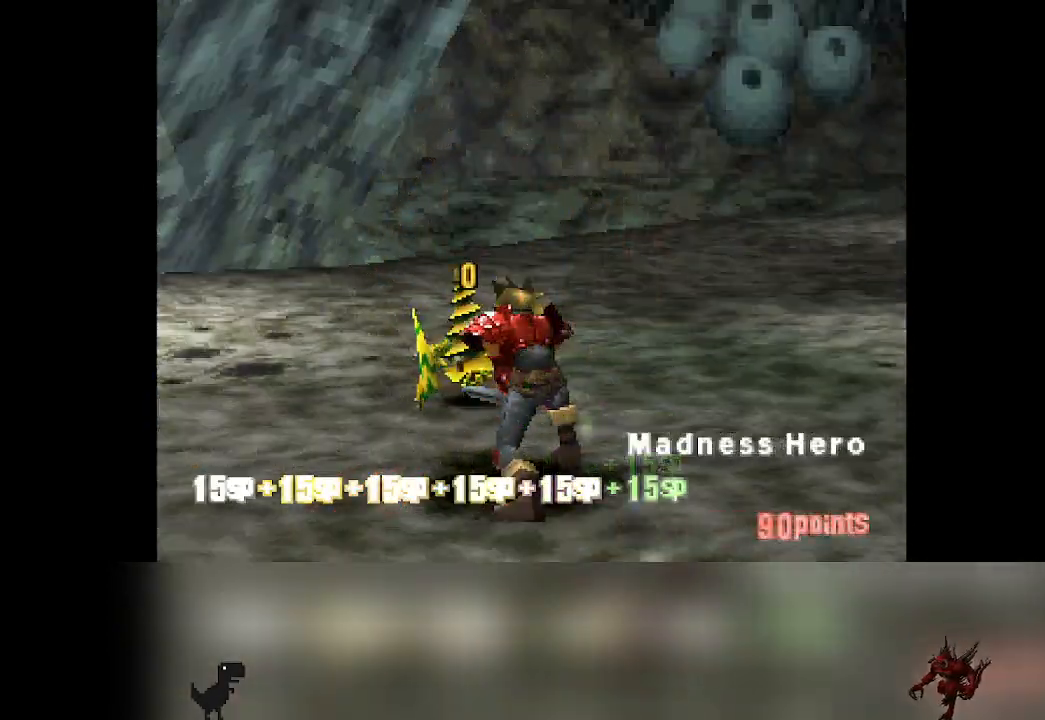
{"dt_ms": 500, "buttons": [], "left_stick": "center", "events": []}
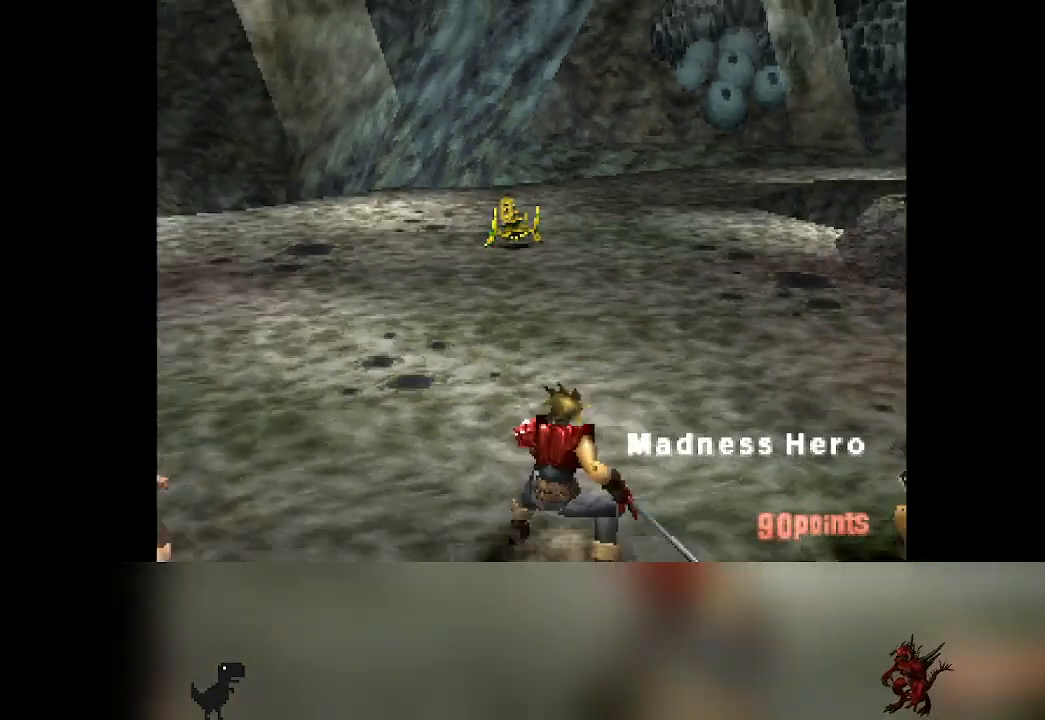
{"dt_ms": 500, "buttons": [], "left_stick": "center", "events": []}
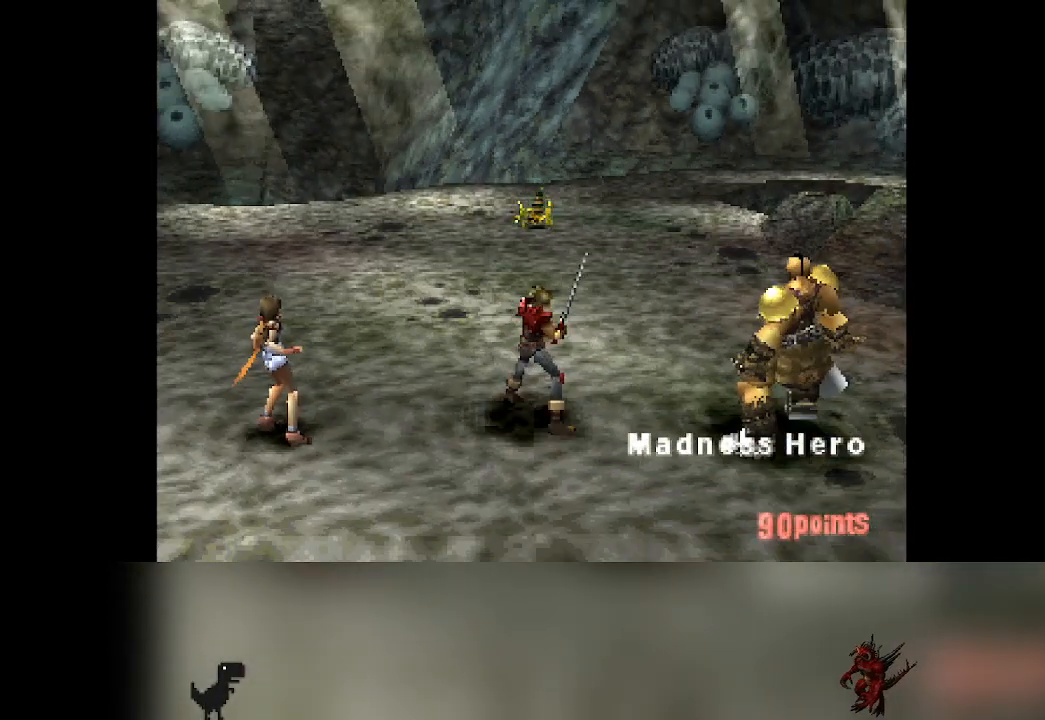
{"dt_ms": 500, "buttons": [], "left_stick": "center", "events": []}
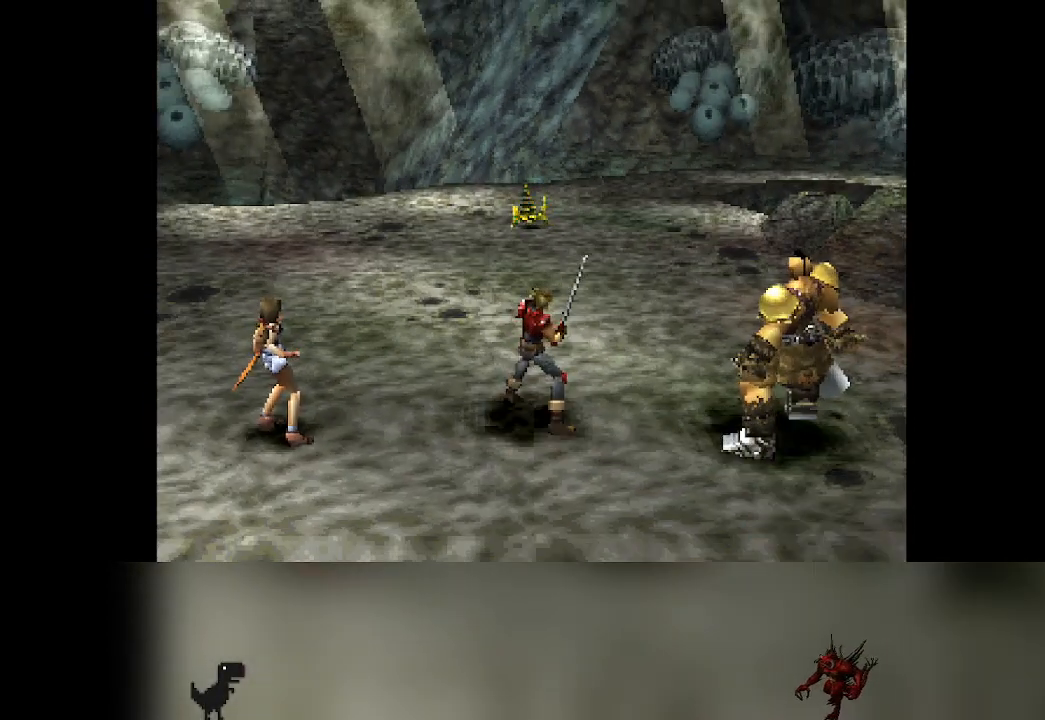
{"dt_ms": 500, "buttons": [], "left_stick": "center", "events": []}
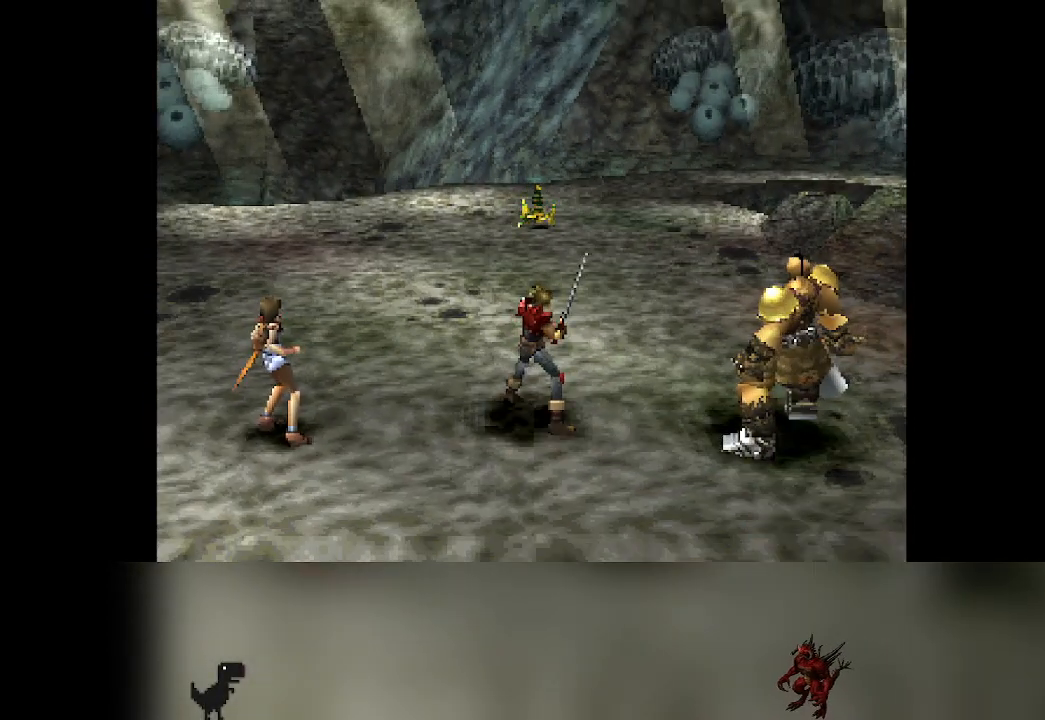
{"dt_ms": 500, "buttons": [], "left_stick": "center", "events": []}
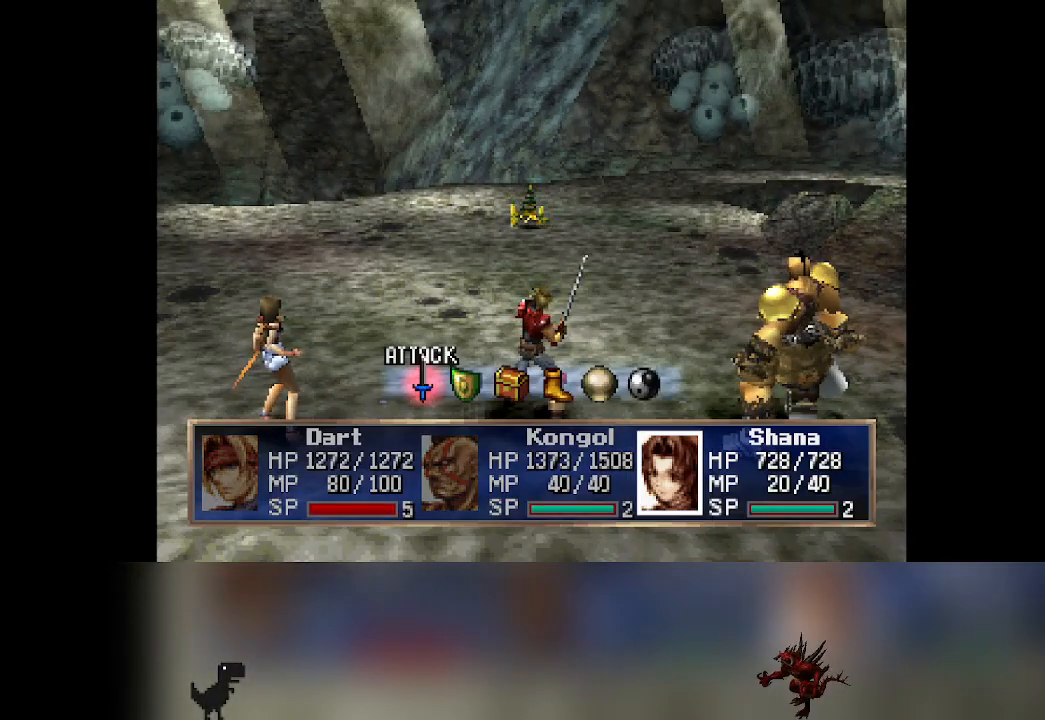
{"dt_ms": 500, "buttons": ["CROSS"], "left_stick": "center", "events": [[50, "DPAD_RIGHT", "down"], [100, "DPAD_RIGHT", "up"], [433, "CROSS", "down"]]}
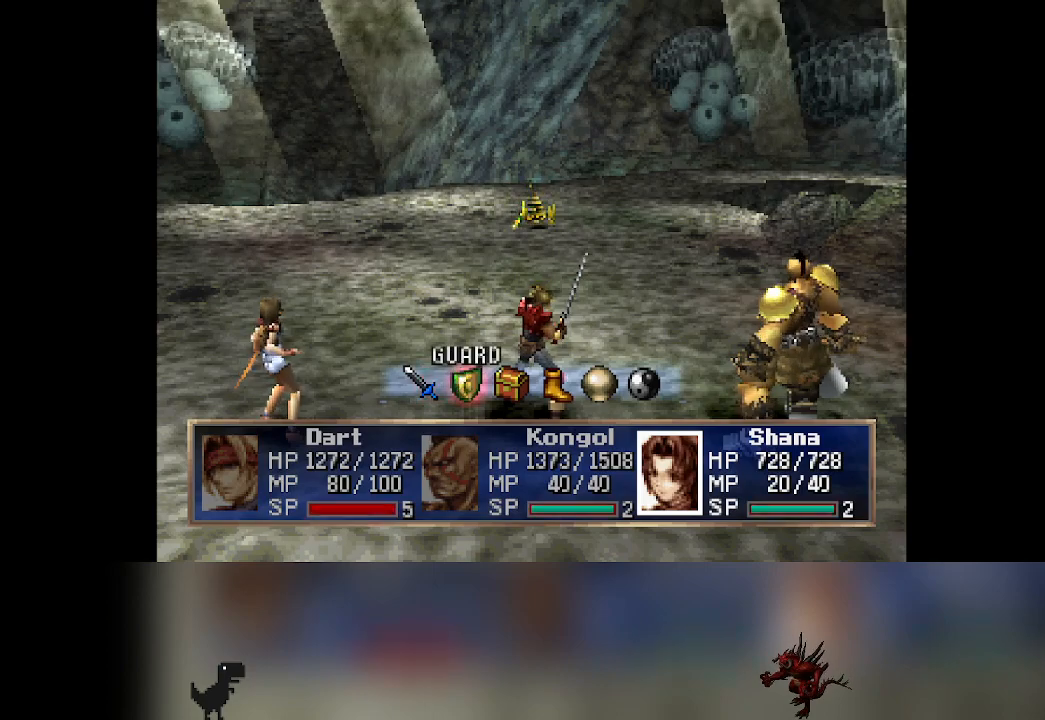
{"dt_ms": 500, "buttons": [], "left_stick": "center", "events": [[117, "CROSS", "up"]]}